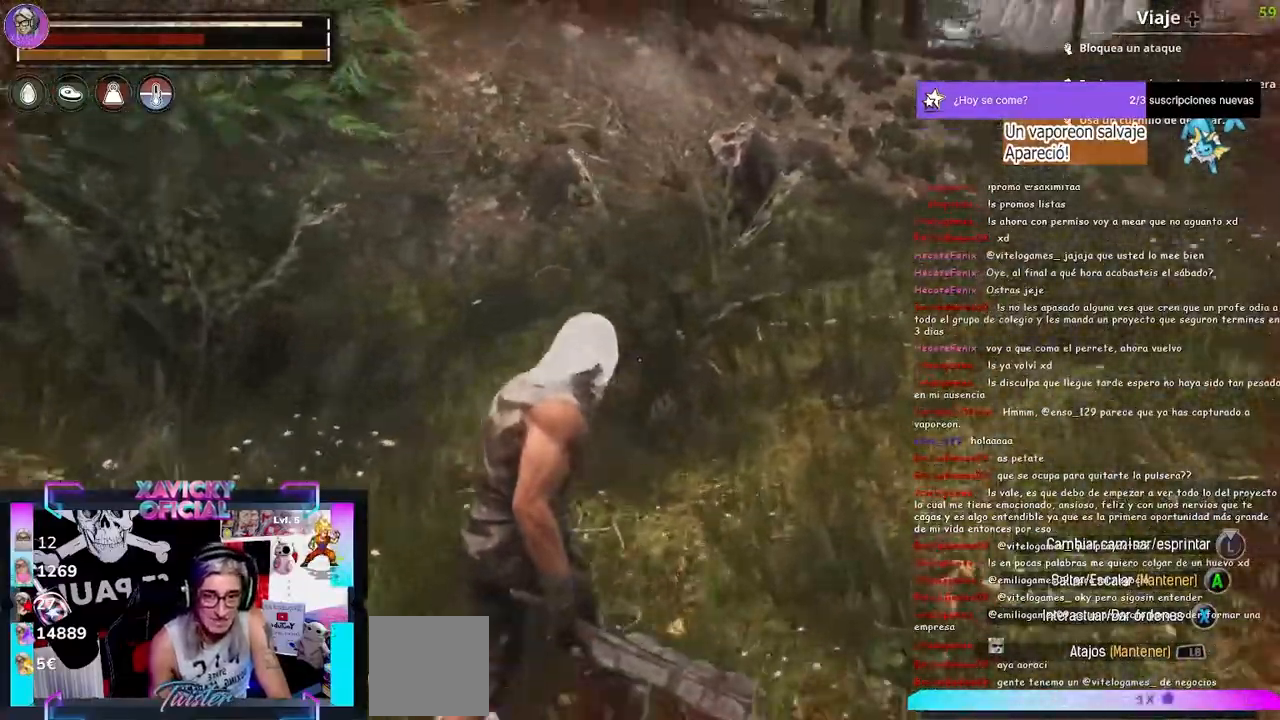
Gameplay with a controller (Xbox layout); each line is a JSON object with the inputs held at the frame after it (dt_ms = milliseconds from this image to that frame). "events" lists button and stick changes between this image and that frame as [ms after this image, input, new state], when the widget could be followed in between.
{"dt_ms": 500, "buttons": [], "left_stick": "up-right", "right_stick": "right", "events": [[67, "right_stick", "right"]]}
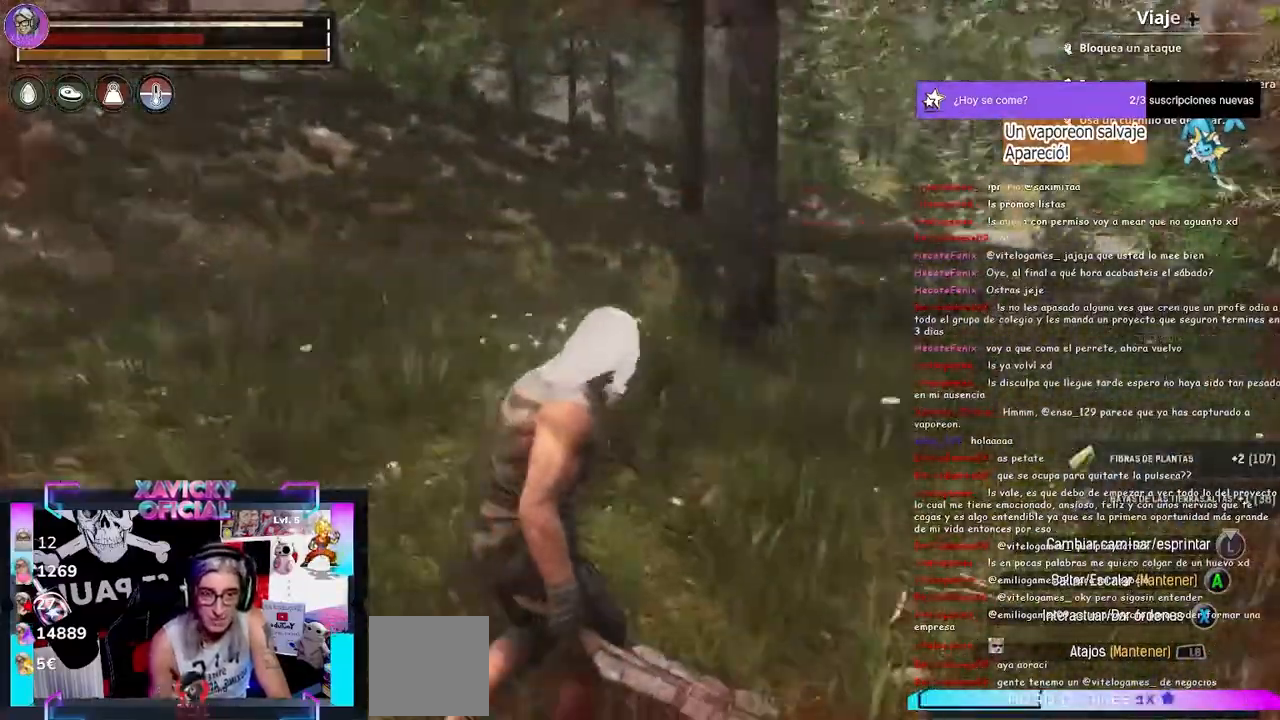
{"dt_ms": 500, "buttons": [], "left_stick": "up-right", "right_stick": "right", "events": []}
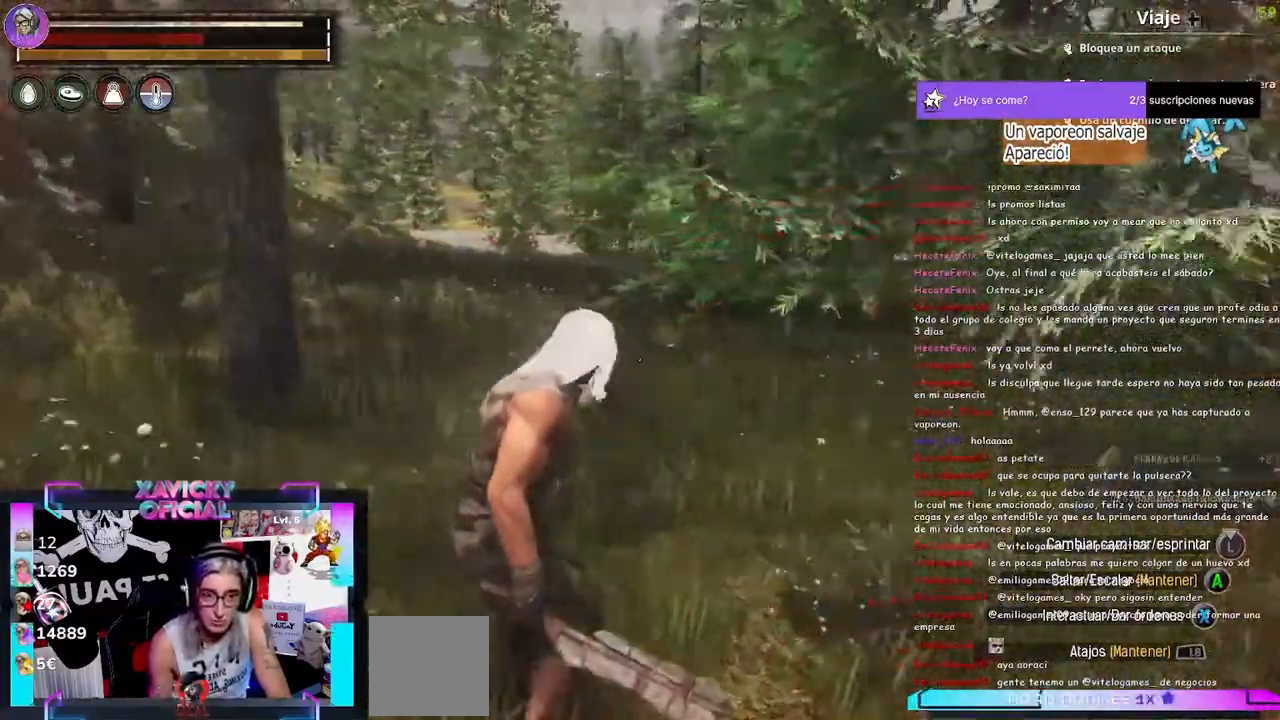
{"dt_ms": 500, "buttons": [], "left_stick": "center", "right_stick": "right", "events": [[500, "left_stick", "center"]]}
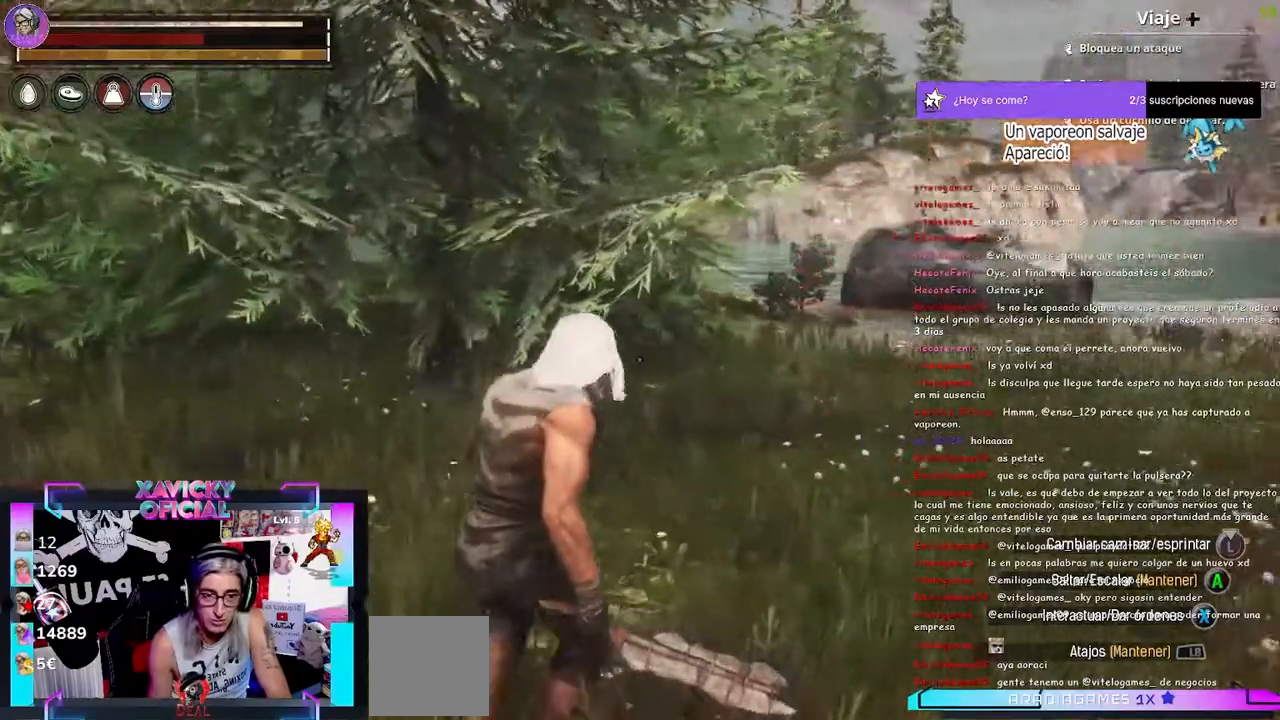
{"dt_ms": 500, "buttons": [], "left_stick": "center", "right_stick": "center", "events": [[33, "right_stick", "center"], [133, "START", "down"], [233, "START", "up"], [367, "DPAD_LEFT", "down"], [467, "DPAD_LEFT", "up"]]}
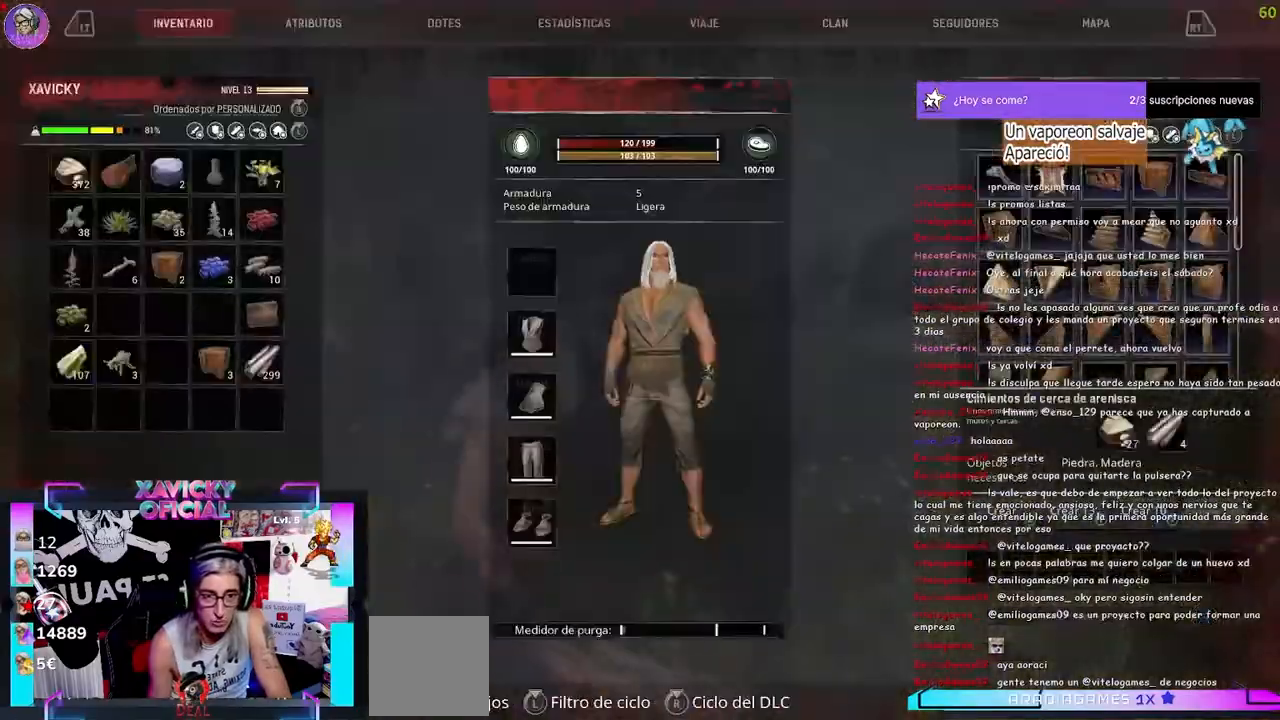
{"dt_ms": 500, "buttons": [], "left_stick": "center", "right_stick": "center", "events": [[33, "DPAD_DOWN", "down"], [333, "DPAD_DOWN", "up"], [333, "Y", "down"], [367, "Y", "up"]]}
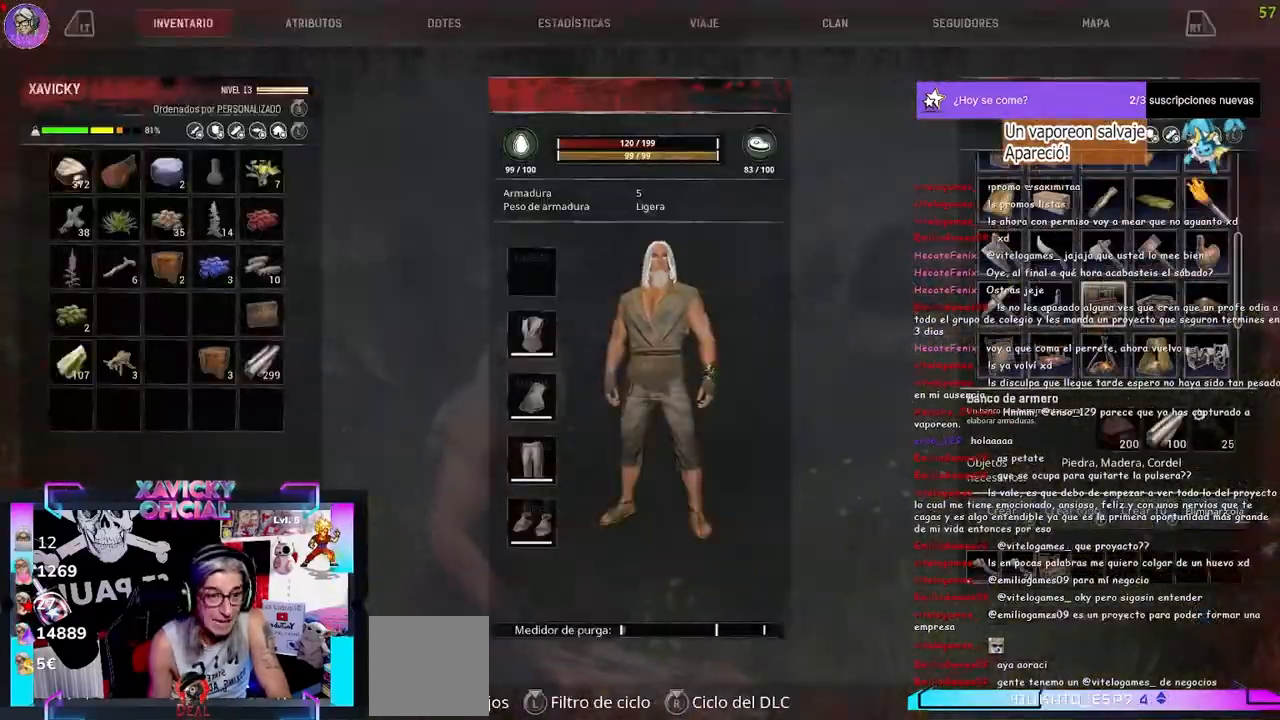
{"dt_ms": 500, "buttons": [], "left_stick": "center", "right_stick": "center", "events": [[100, "DPAD_RIGHT", "down"], [233, "DPAD_RIGHT", "up"]]}
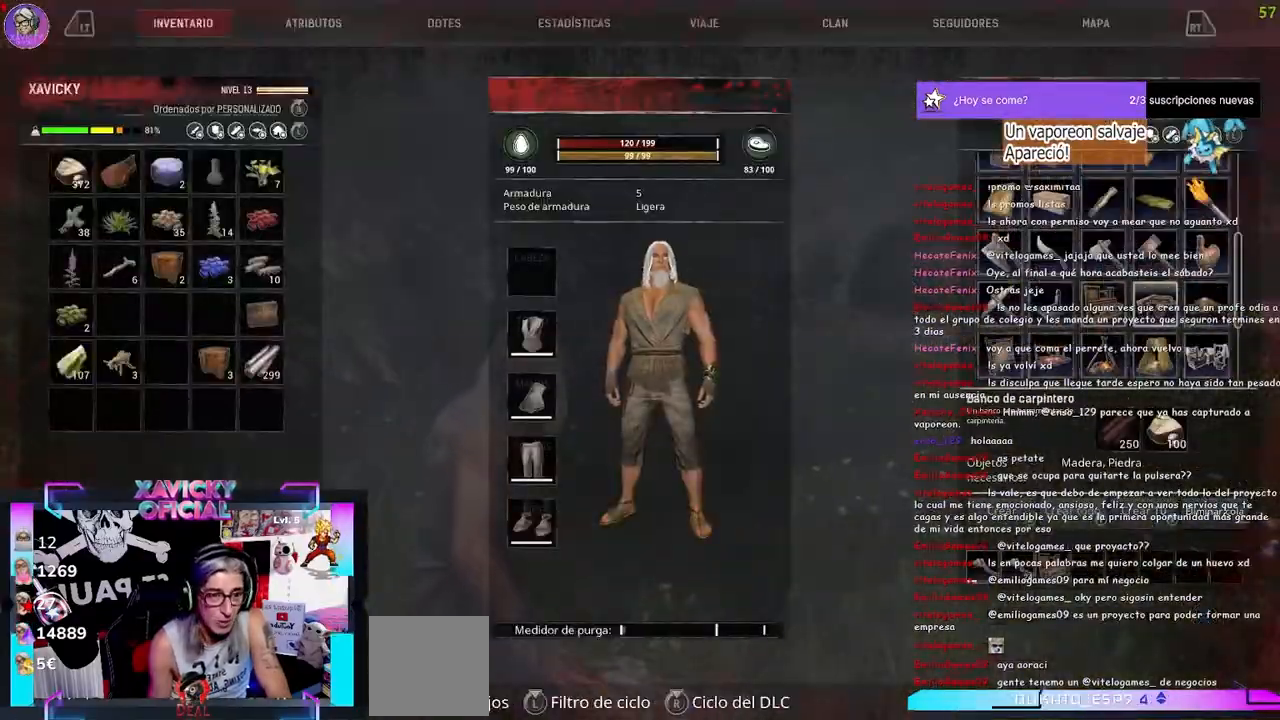
{"dt_ms": 500, "buttons": [], "left_stick": "center", "right_stick": "center", "events": []}
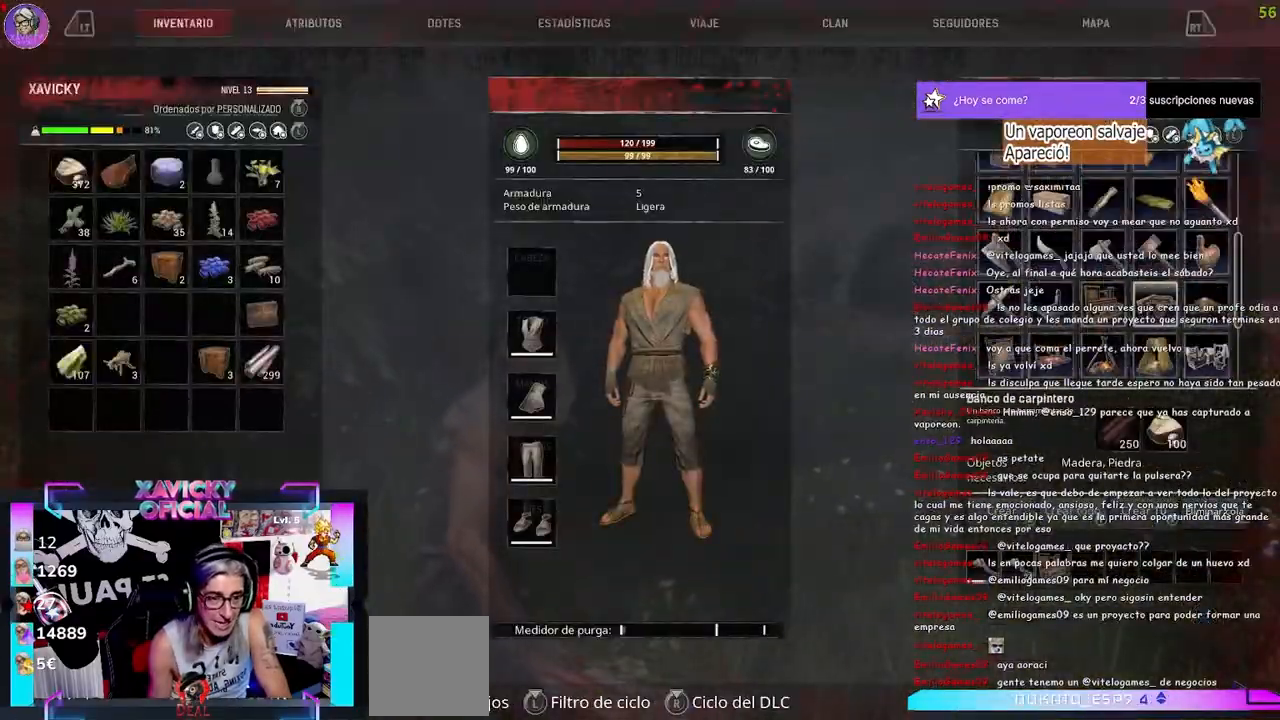
{"dt_ms": 500, "buttons": [], "left_stick": "center", "right_stick": "center", "events": [[333, "B", "down"], [400, "B", "up"]]}
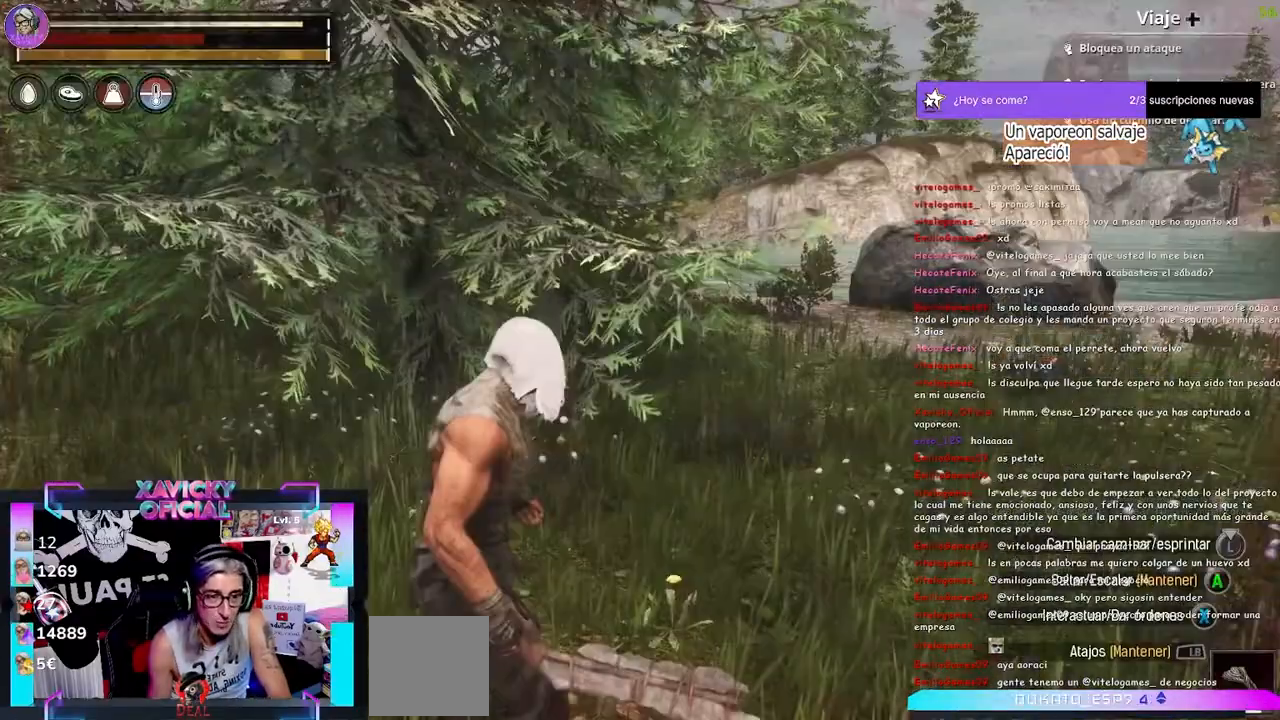
{"dt_ms": 500, "buttons": ["L1"], "left_stick": "center", "right_stick": "center", "events": [[67, "L1", "down"]]}
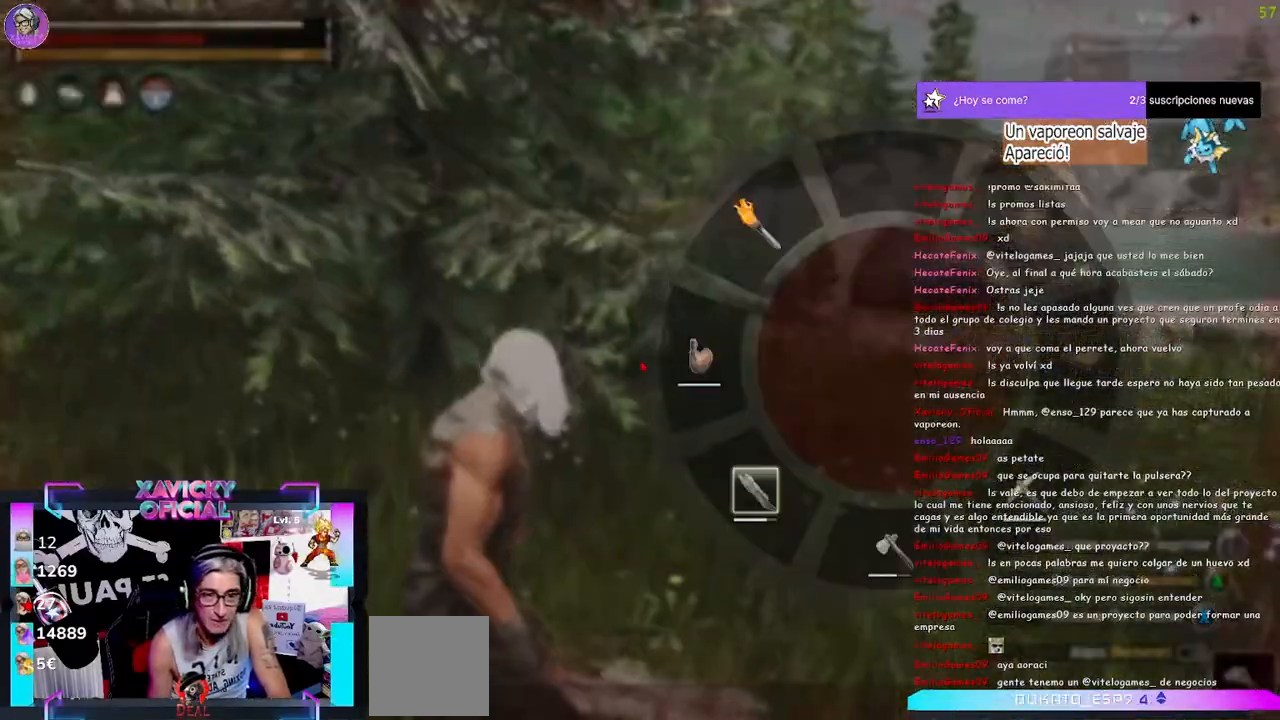
{"dt_ms": 500, "buttons": ["L1"], "left_stick": "center", "right_stick": "down", "events": [[400, "right_stick", "down"]]}
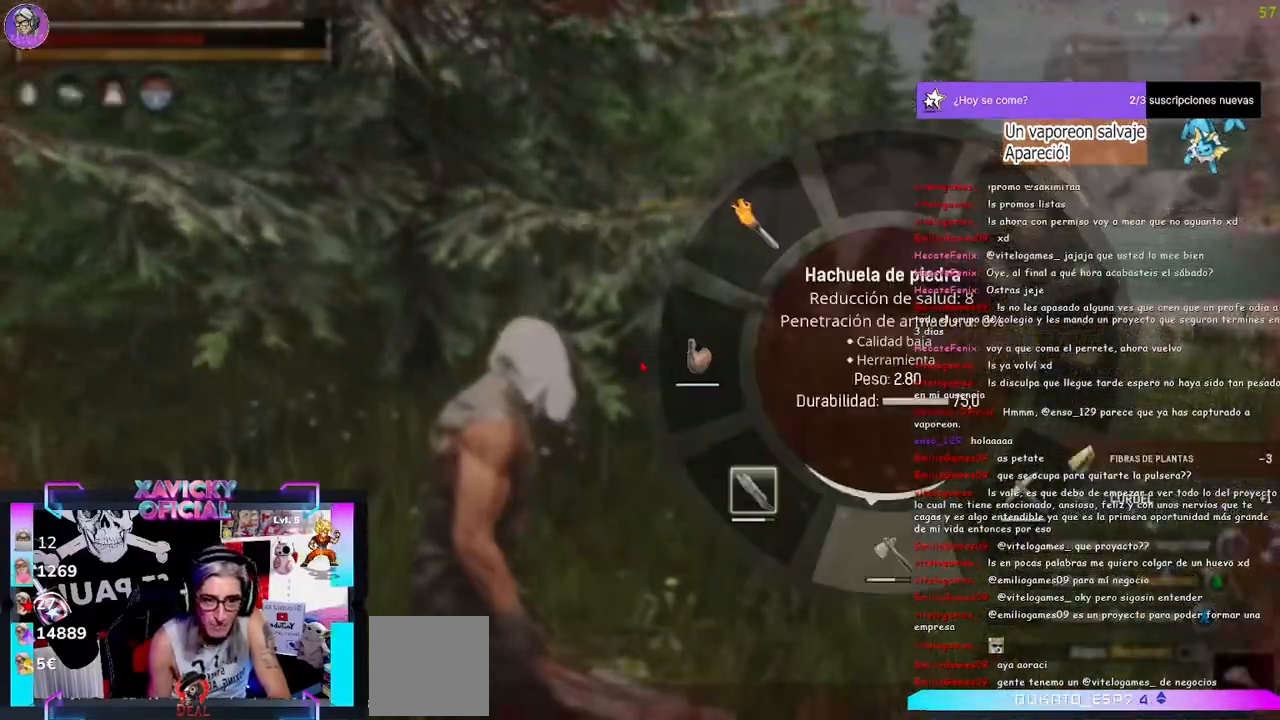
{"dt_ms": 500, "buttons": [], "left_stick": "center", "right_stick": "center", "events": [[133, "L1", "up"], [167, "right_stick", "center"], [300, "left_stick", "up-right"], [300, "right_stick", "left"], [467, "left_stick", "center"], [467, "right_stick", "center"]]}
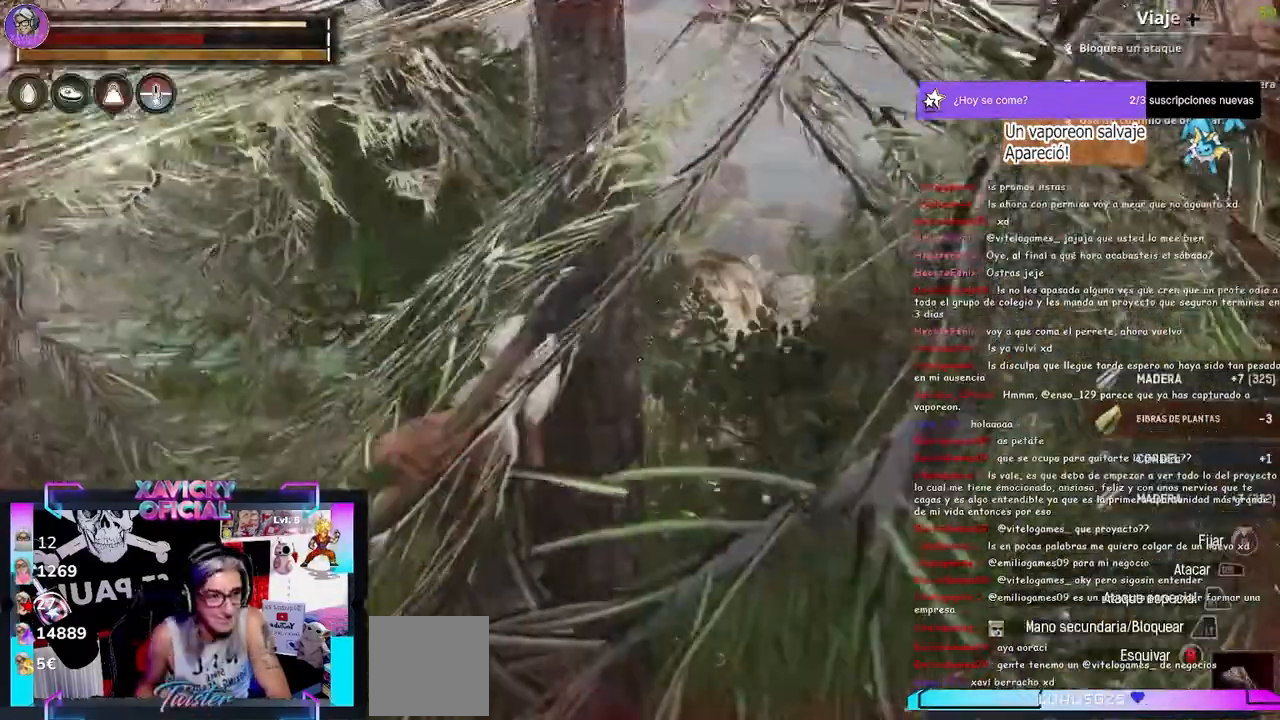
{"dt_ms": 500, "buttons": [], "left_stick": "up-right", "right_stick": "left"}
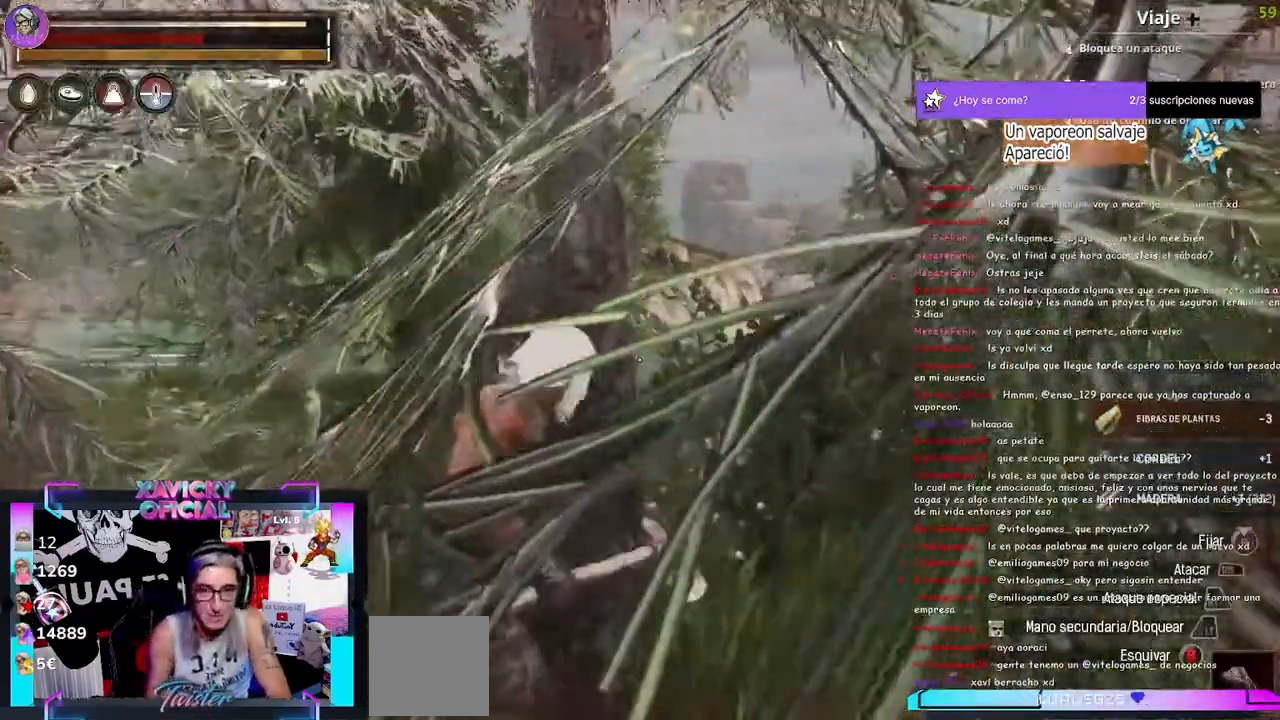
{"dt_ms": 500, "buttons": [], "left_stick": "up-right", "right_stick": "center", "events": [[100, "right_stick", "down-left"], [333, "right_stick", "center"]]}
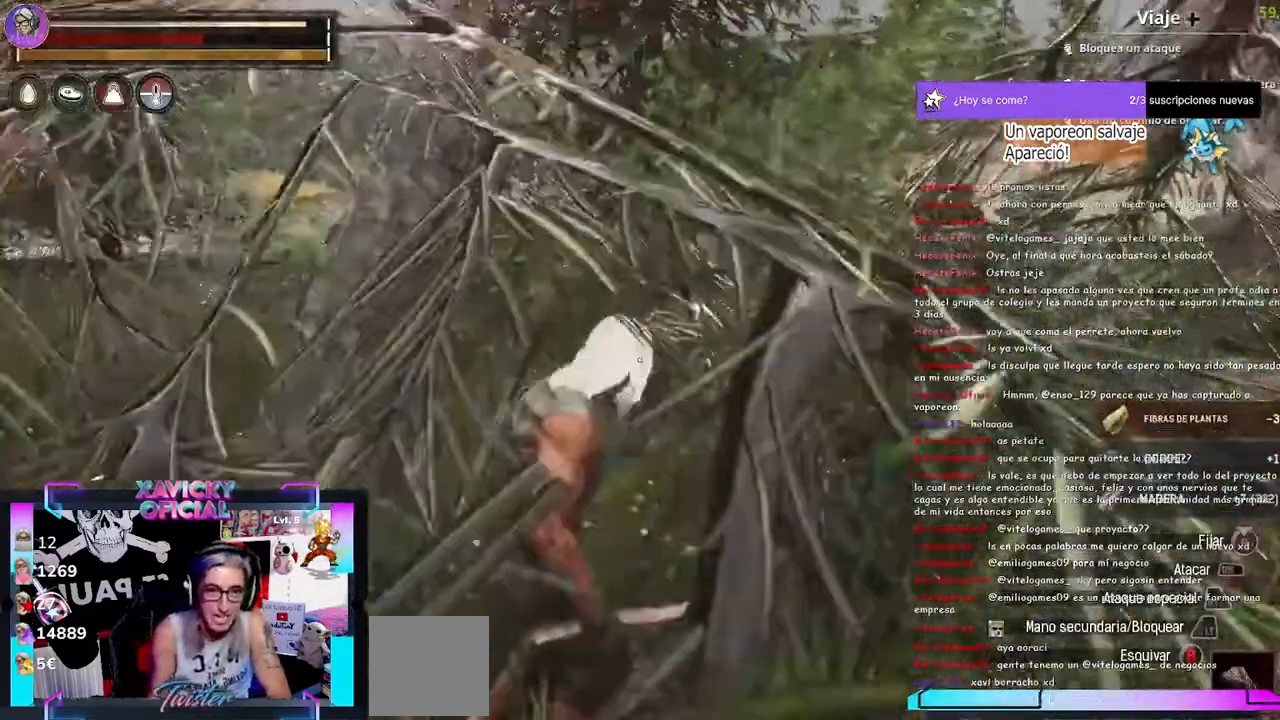
{"dt_ms": 500, "buttons": ["R2"], "left_stick": "center", "right_stick": "down-right", "events": [[200, "R2", "down"], [200, "left_stick", "center"], [200, "right_stick", "down-right"]]}
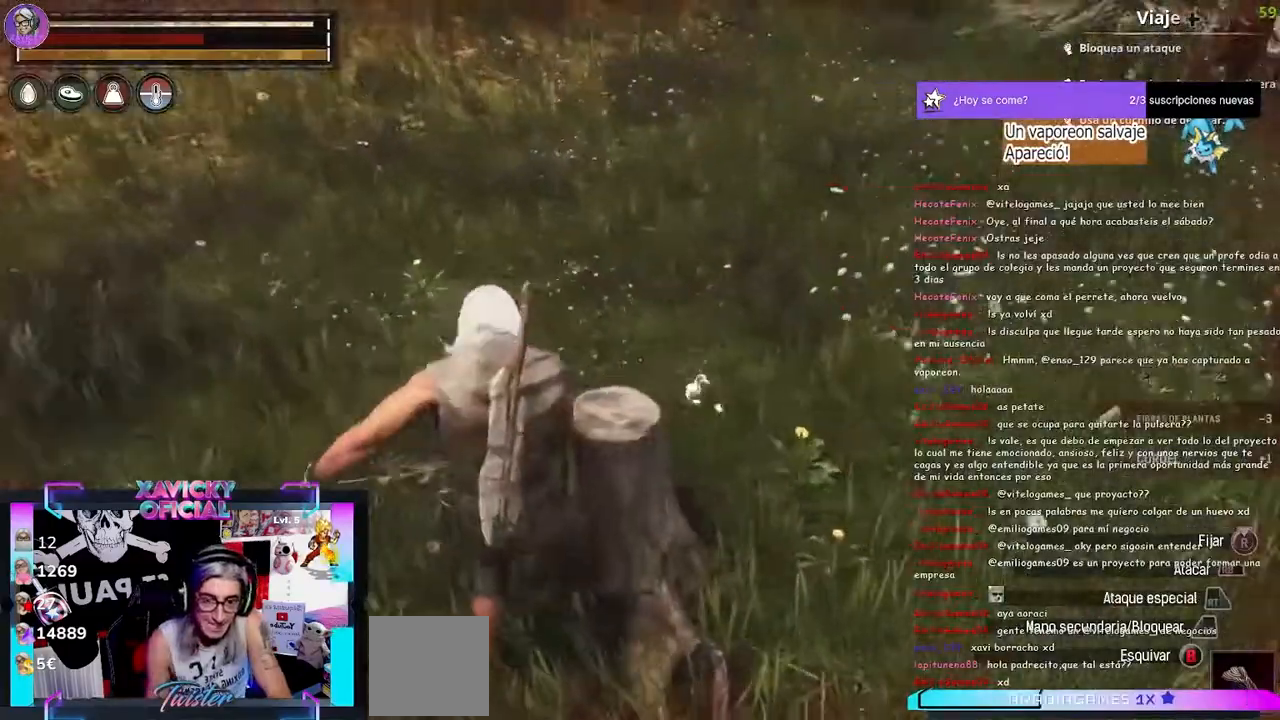
{"dt_ms": 500, "buttons": ["R2"], "left_stick": "center", "right_stick": "center", "events": [[100, "right_stick", "center"]]}
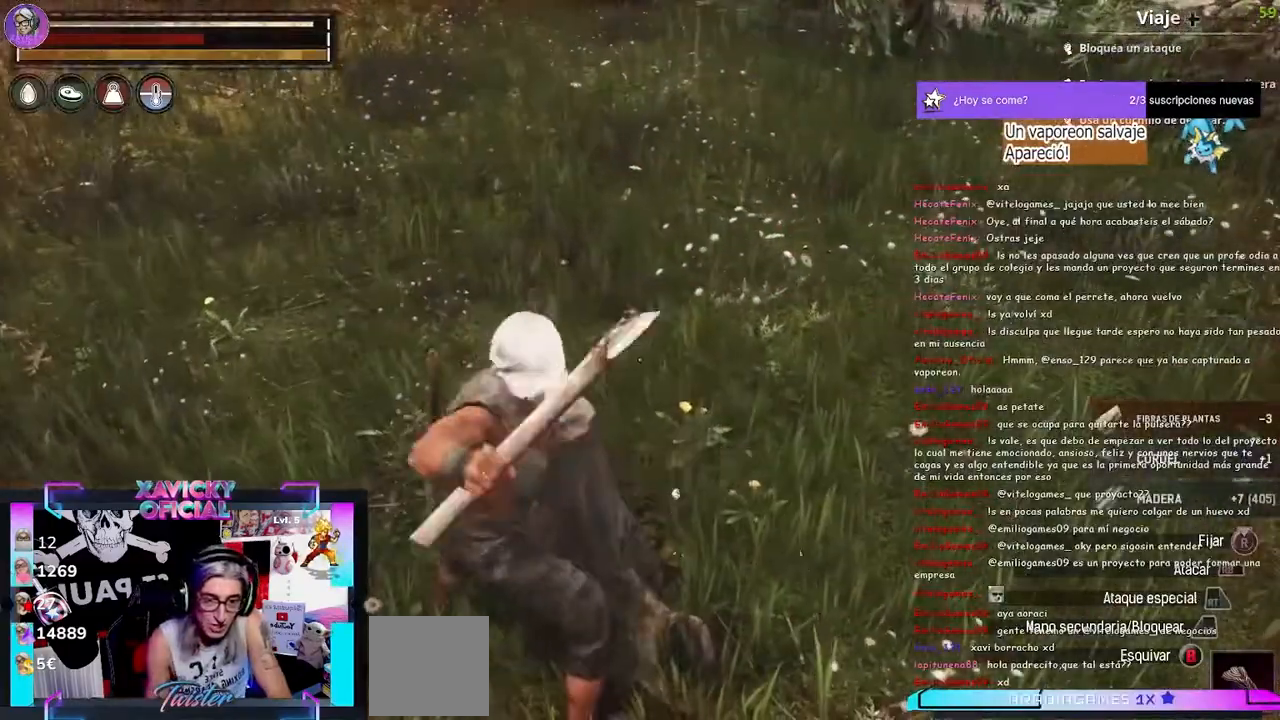
{"dt_ms": 500, "buttons": ["R2"], "left_stick": "center", "right_stick": "center", "events": []}
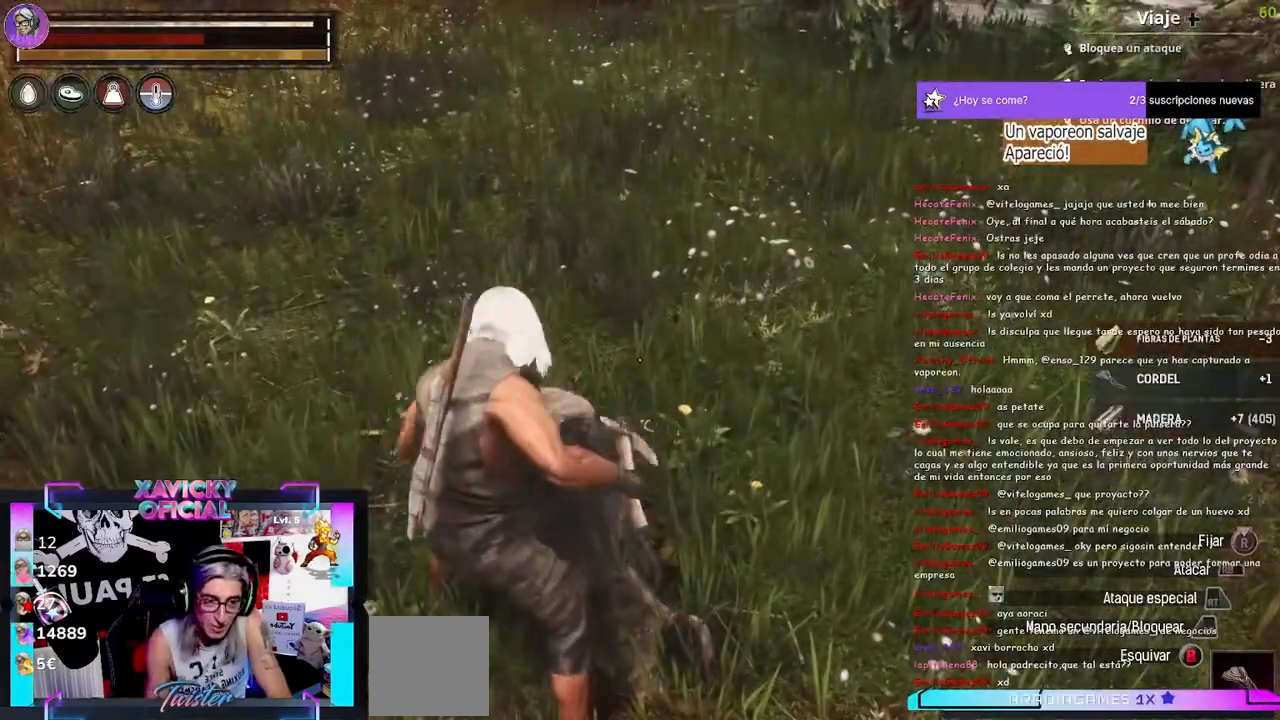
{"dt_ms": 500, "buttons": ["R2"], "left_stick": "center", "right_stick": "center", "events": []}
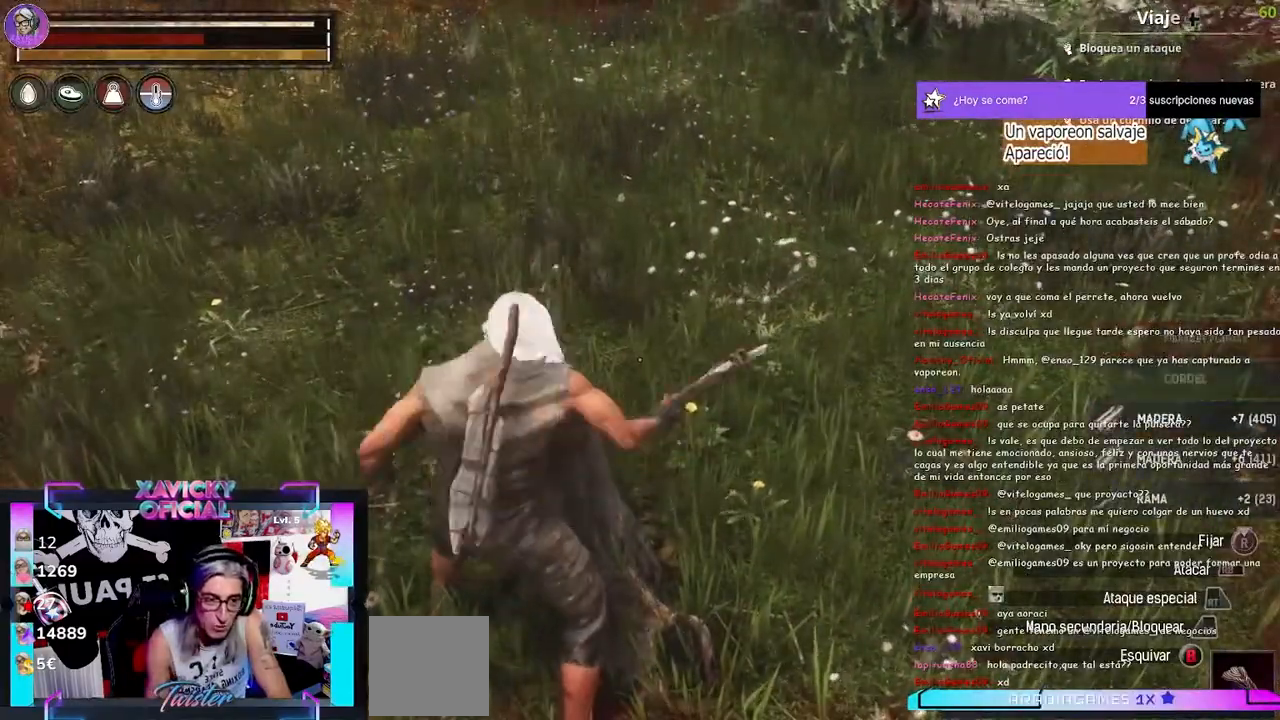
{"dt_ms": 500, "buttons": ["R2"], "left_stick": "center", "right_stick": "center", "events": []}
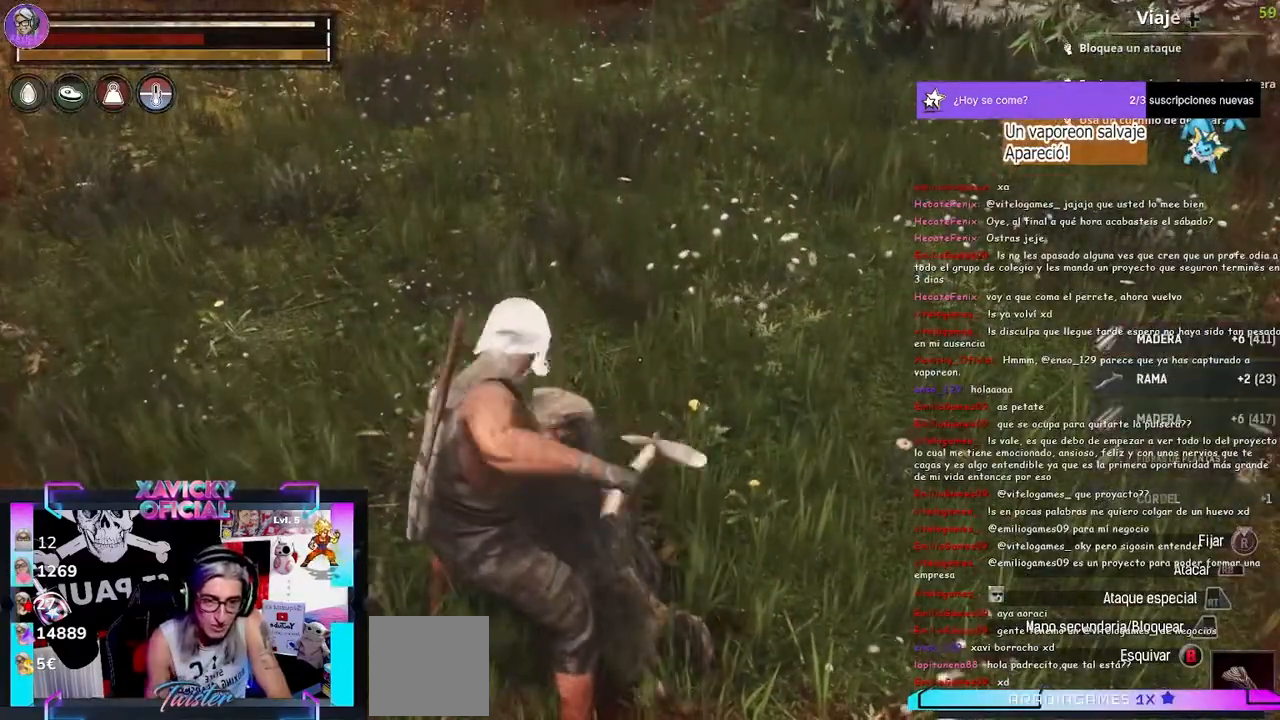
{"dt_ms": 500, "buttons": ["R2"], "left_stick": "center", "right_stick": "center", "events": []}
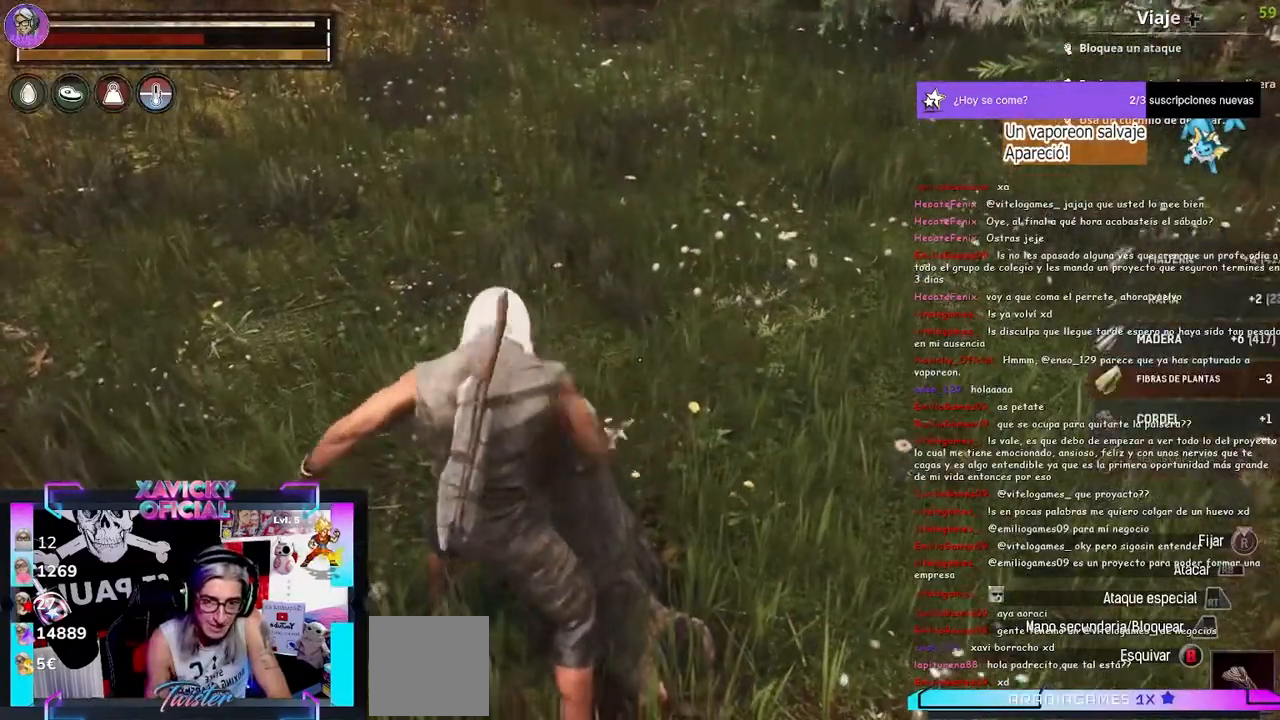
{"dt_ms": 500, "buttons": ["R2"], "left_stick": "center", "right_stick": "center", "events": []}
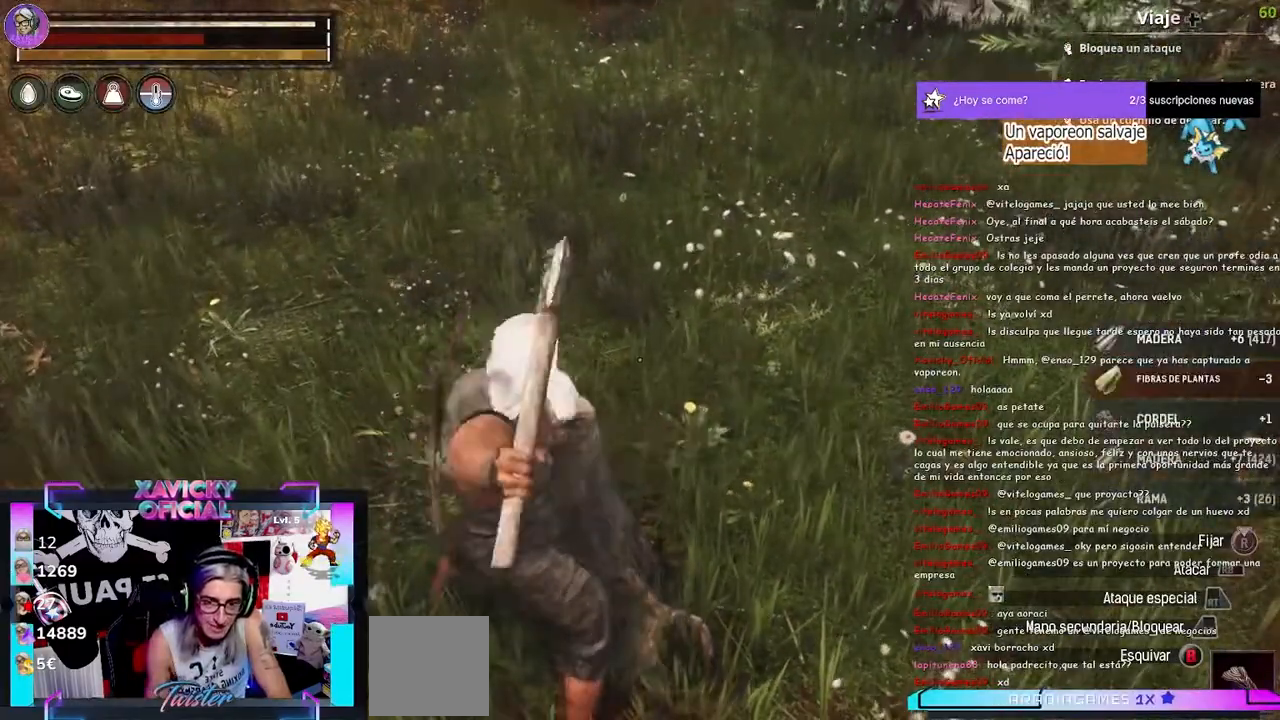
{"dt_ms": 500, "buttons": ["R2"], "left_stick": "center", "right_stick": "center", "events": []}
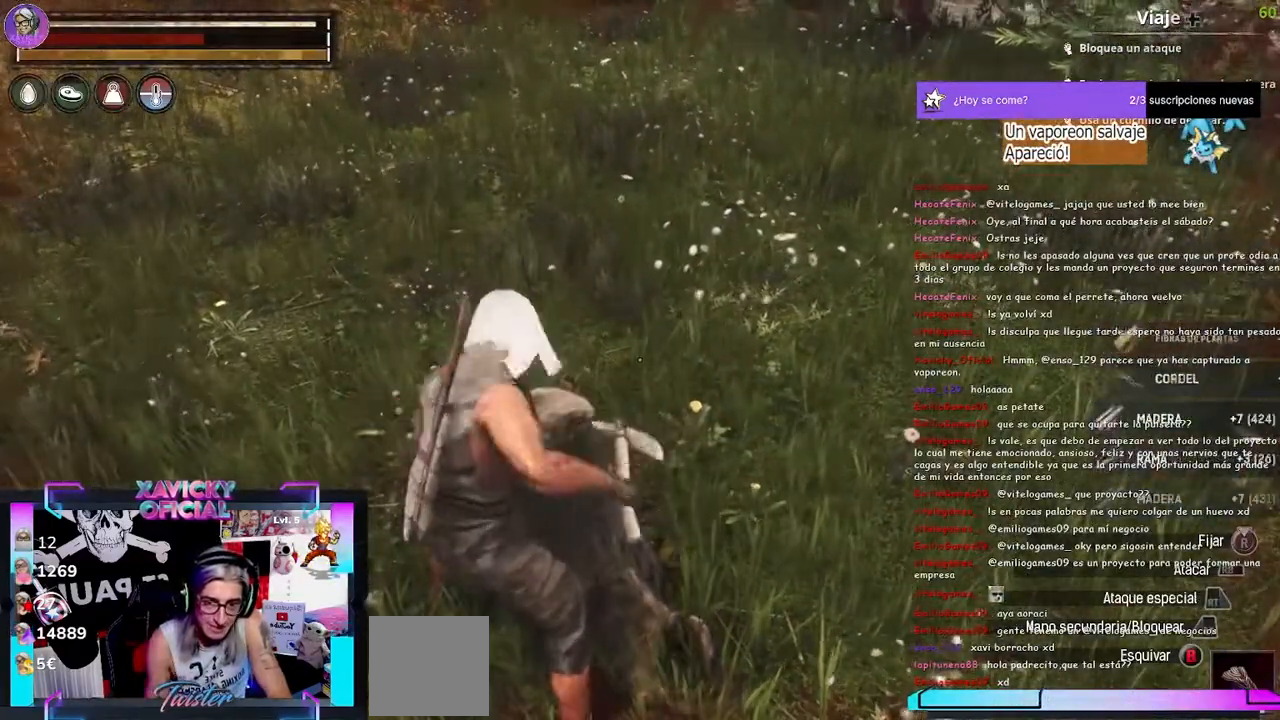
{"dt_ms": 500, "buttons": ["R2"], "left_stick": "center", "right_stick": "center", "events": []}
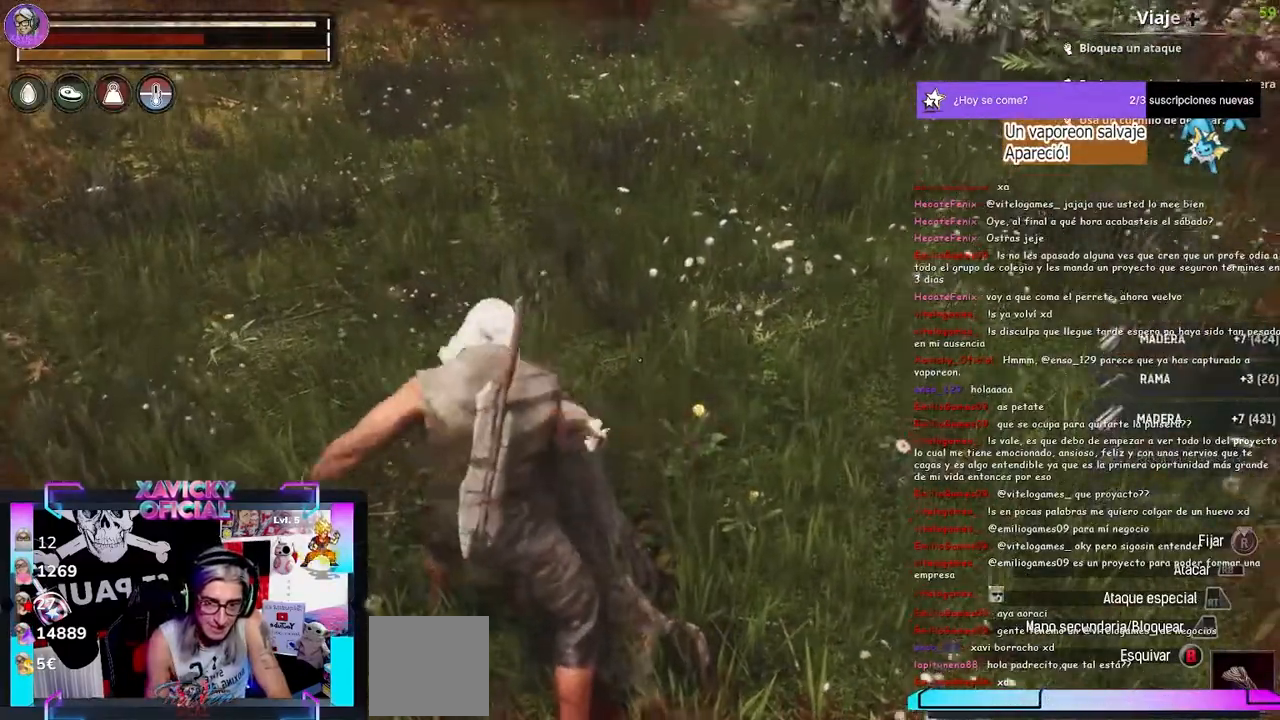
{"dt_ms": 500, "buttons": ["R2"], "left_stick": "center", "right_stick": "center", "events": []}
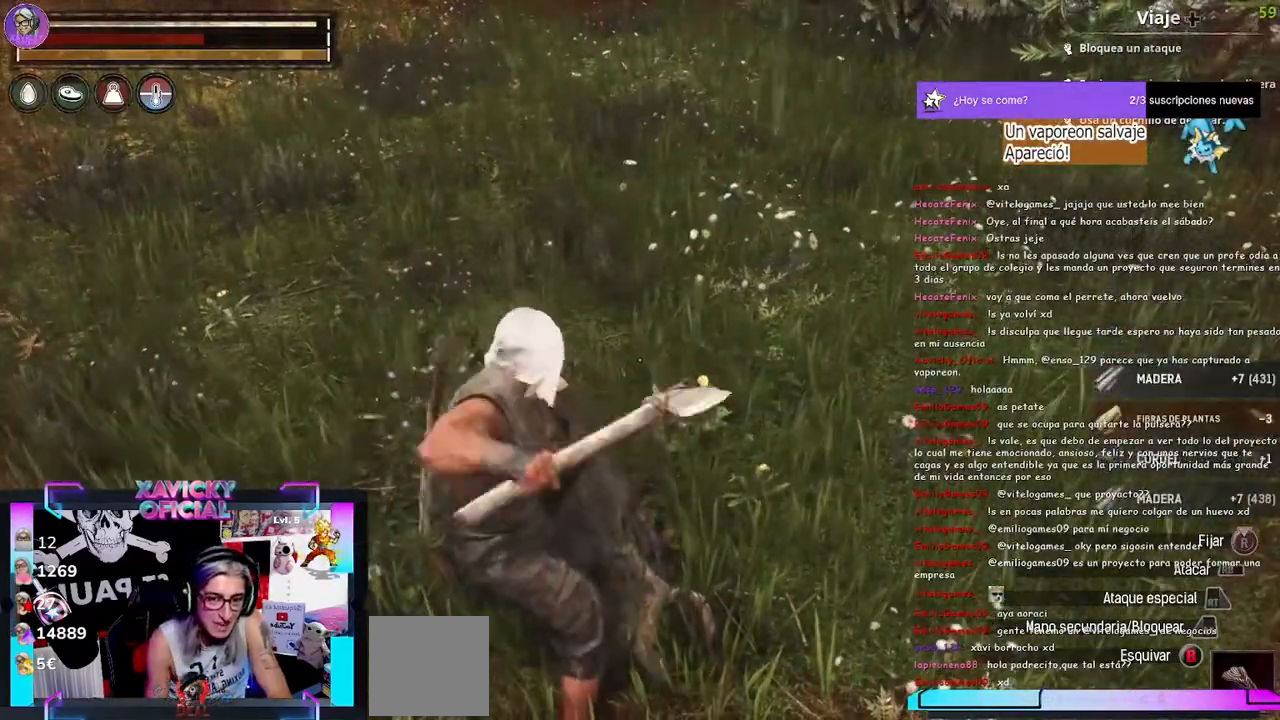
{"dt_ms": 1000, "buttons": [], "left_stick": "up", "right_stick": "center"}
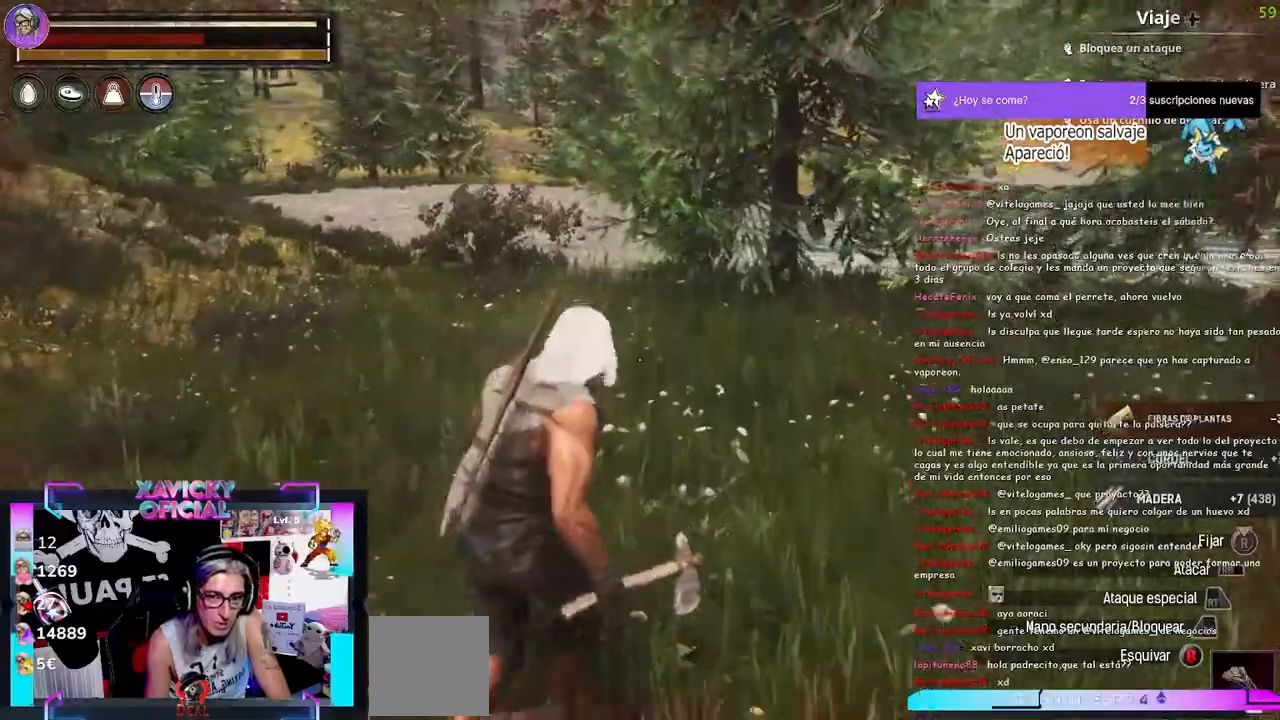
{"dt_ms": 500, "buttons": [], "left_stick": "up", "right_stick": "center", "events": []}
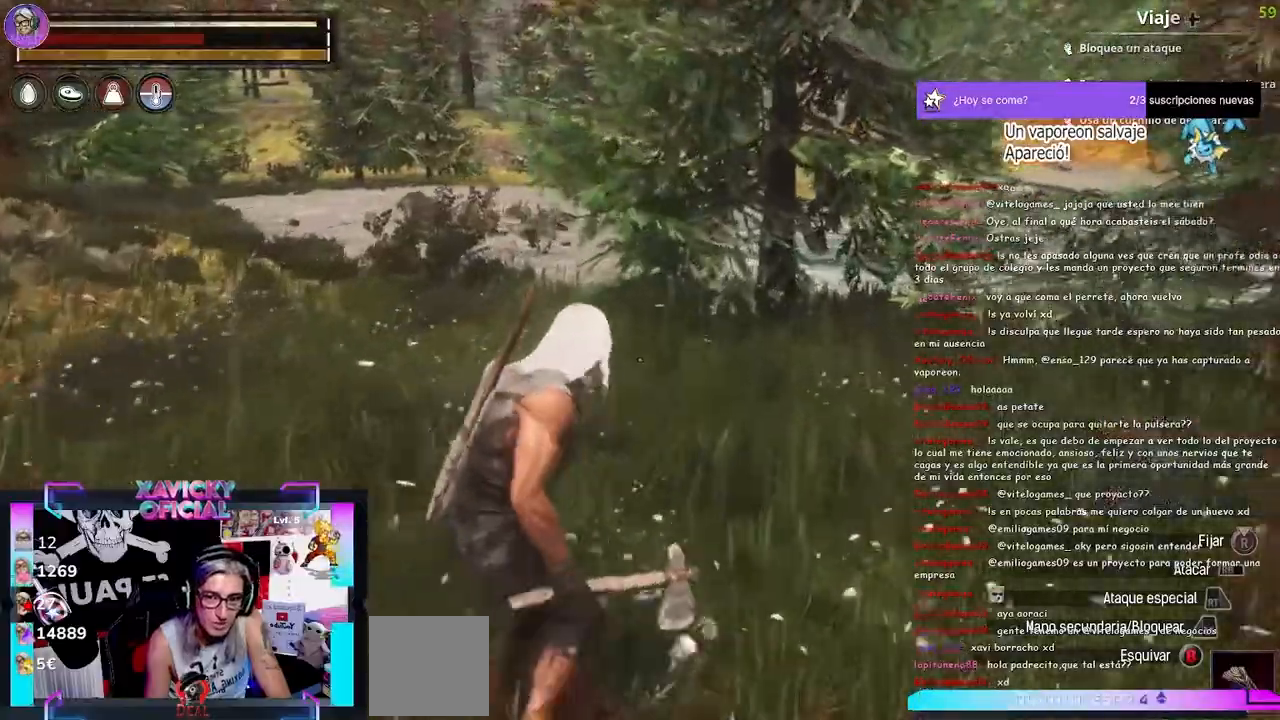
{"dt_ms": 1000, "buttons": [], "left_stick": "up", "right_stick": "center"}
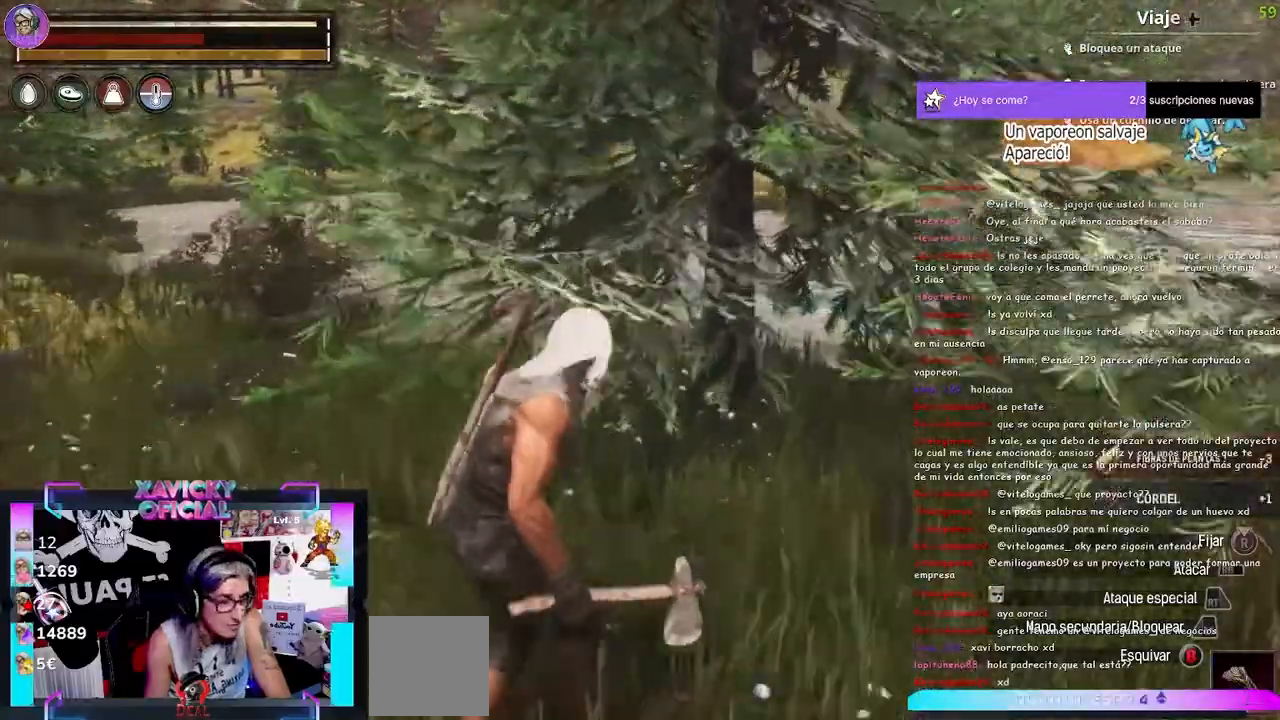
{"dt_ms": 500, "buttons": [], "left_stick": "up", "right_stick": "up", "events": [[267, "right_stick", "up"]]}
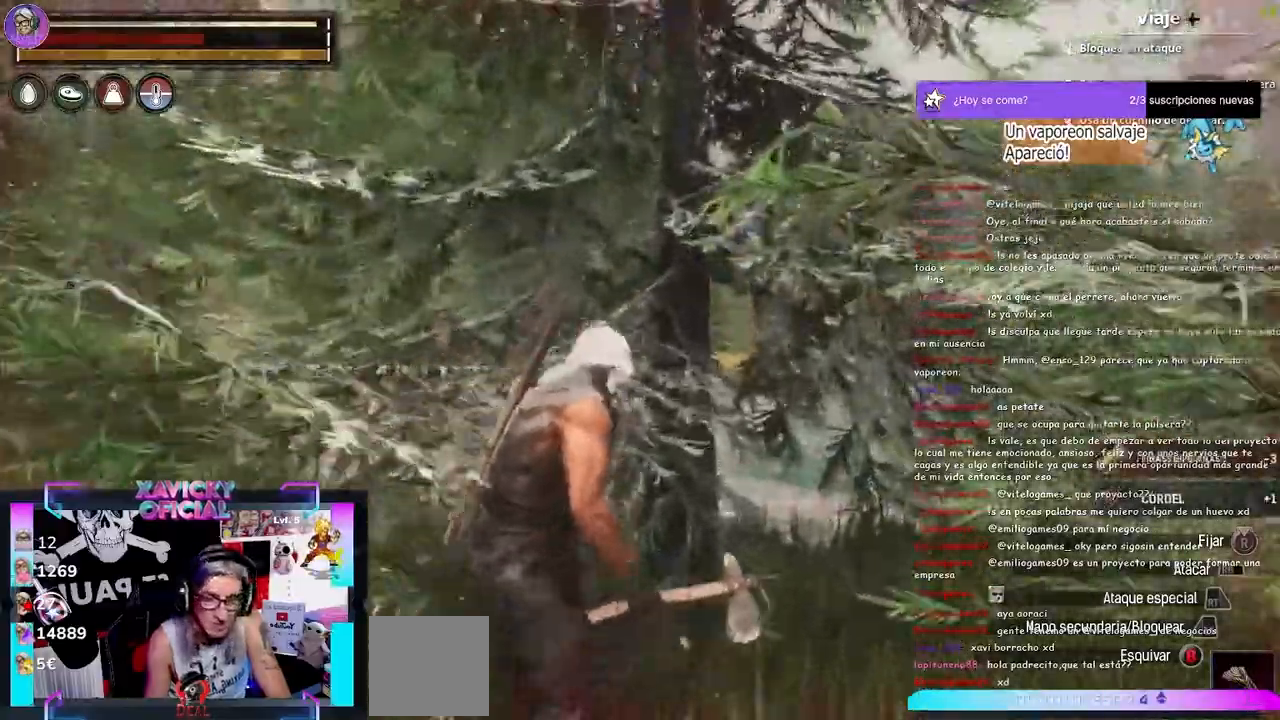
{"dt_ms": 500, "buttons": ["R2"], "left_stick": "center", "right_stick": "center", "events": [[100, "R2", "down"], [300, "right_stick", "up-right"], [433, "left_stick", "center"], [500, "right_stick", "center"]]}
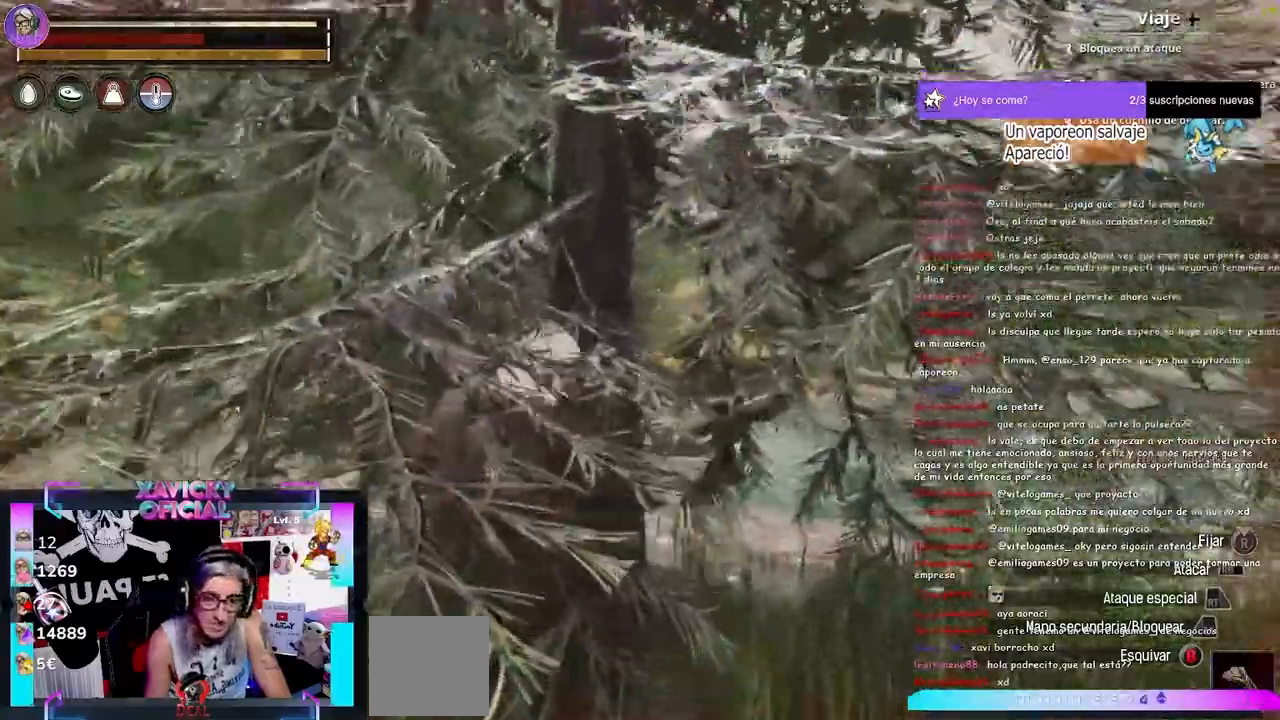
{"dt_ms": 500, "buttons": ["R2"], "left_stick": "center", "right_stick": "center", "events": []}
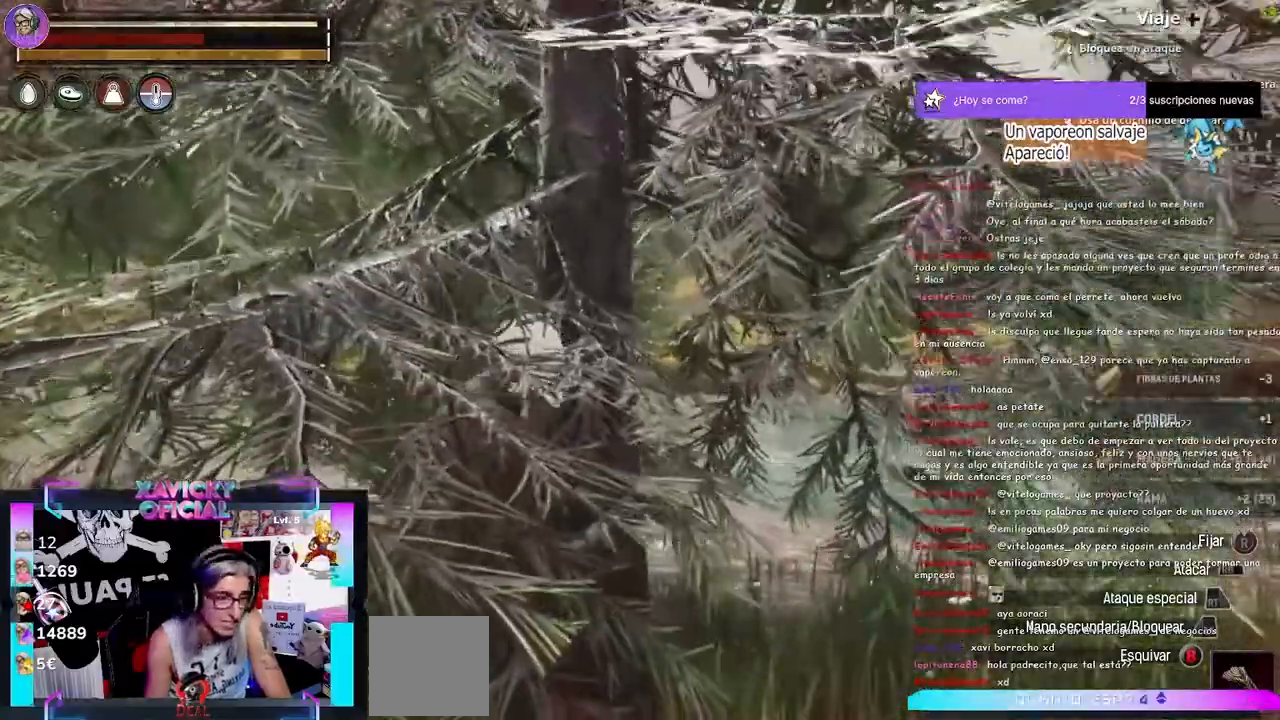
{"dt_ms": 500, "buttons": ["R2"], "left_stick": "center", "right_stick": "center", "events": []}